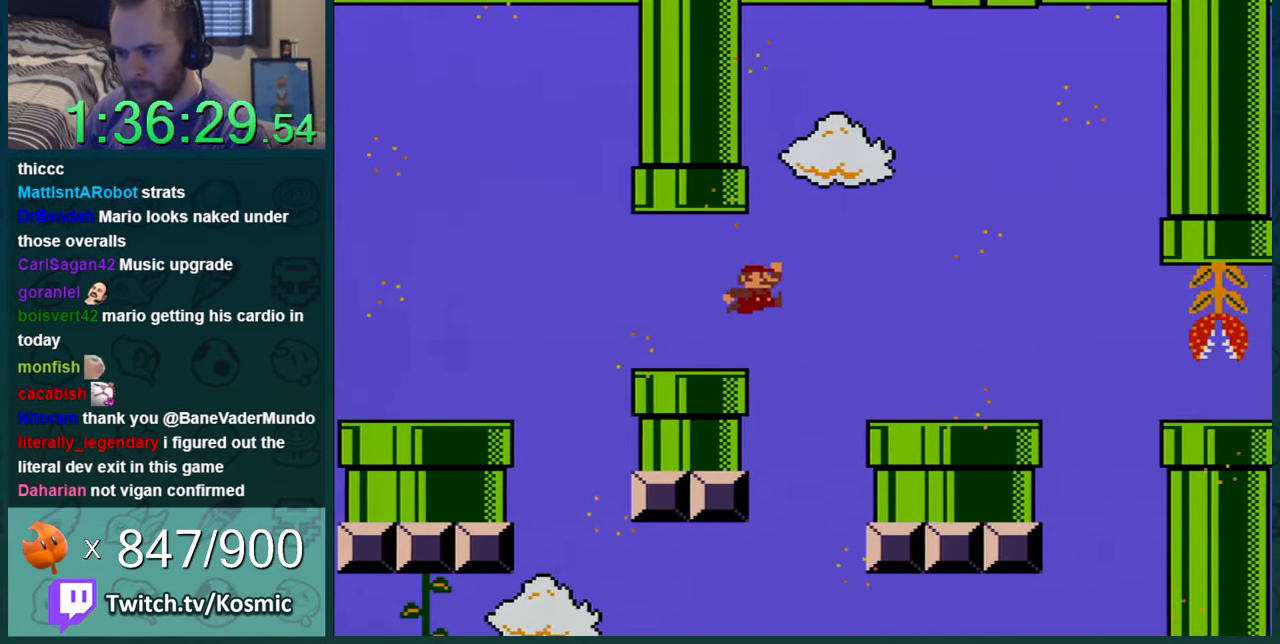
Gameplay with a controller (Nintendo layout); each line is a JSON object with the inputs held at the frame after it. "events" lists button and stick changes between this image and that frame as [ms after this image, input, new state], when the widget could be followed in between. Not read: L1 L3 R1 R3.
{"buttons": ["Y"], "events": [[16, "B", "up"], [50, "DPAD_RIGHT", "up"], [116, "DPAD_LEFT", "down"], [433, "DPAD_LEFT", "up"]]}
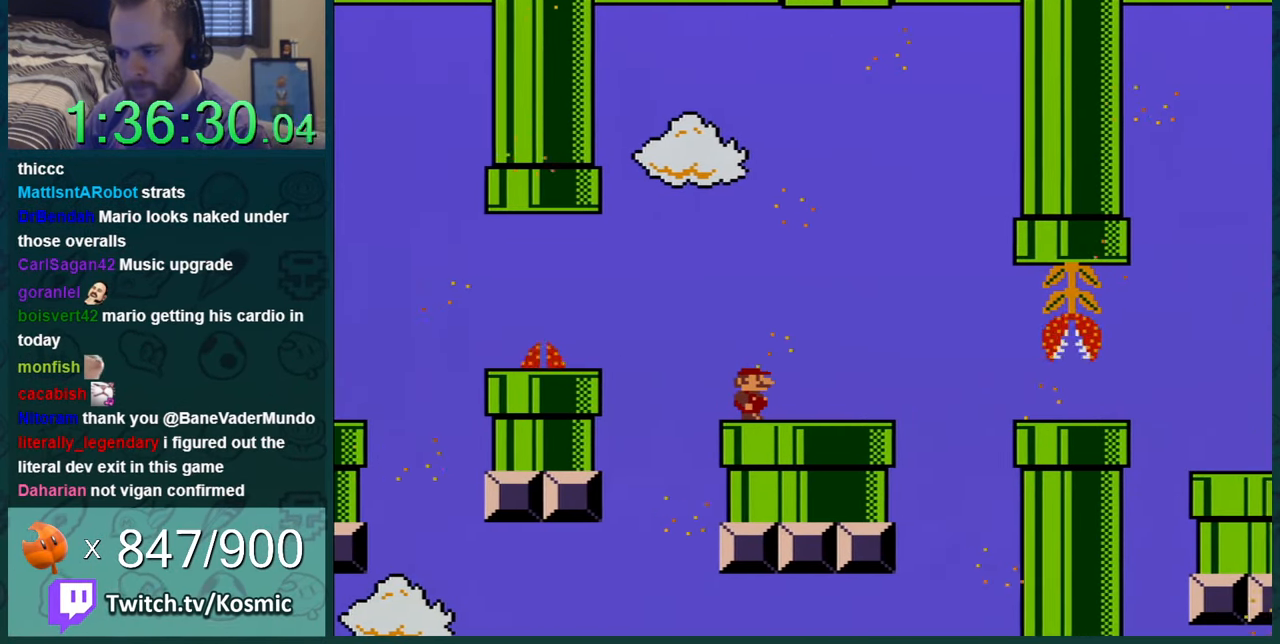
{"buttons": ["Y"], "events": [[300, "DPAD_LEFT", "down"], [384, "DPAD_LEFT", "up"]]}
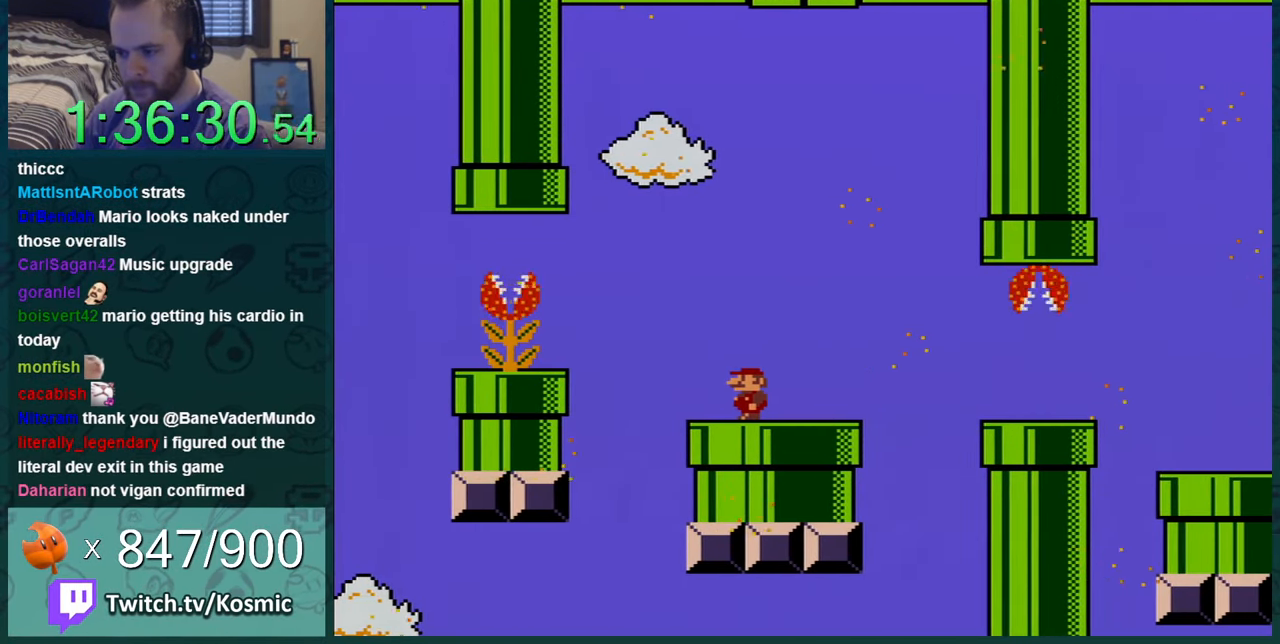
{"buttons": ["Y"], "events": [[333, "DPAD_LEFT", "down"], [483, "DPAD_LEFT", "up"]]}
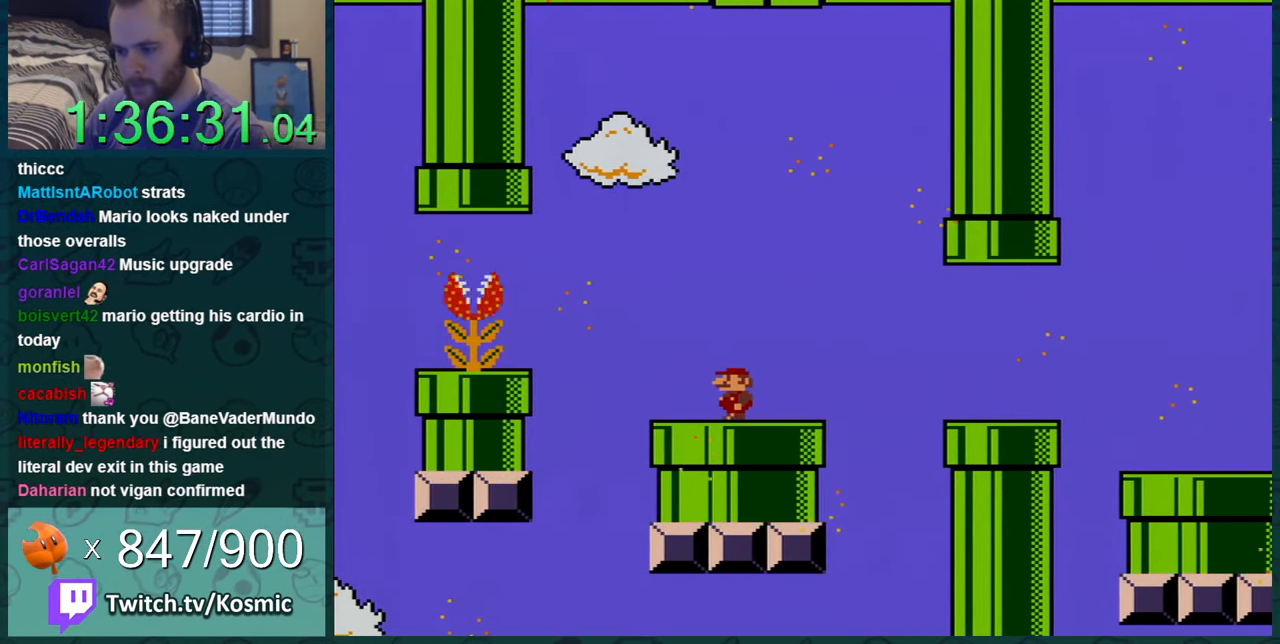
{"buttons": ["Y"], "events": [[367, "DPAD_LEFT", "down"], [484, "DPAD_LEFT", "up"]]}
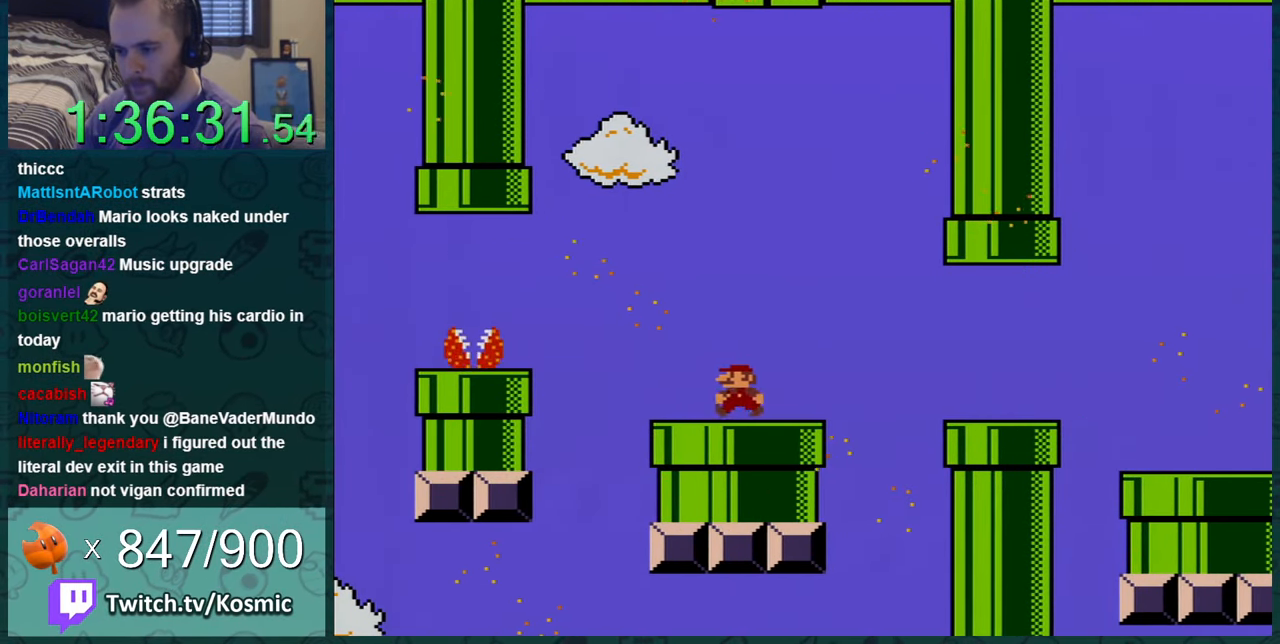
{"buttons": ["Y"], "events": [[266, "DPAD_LEFT", "down"], [417, "DPAD_LEFT", "up"]]}
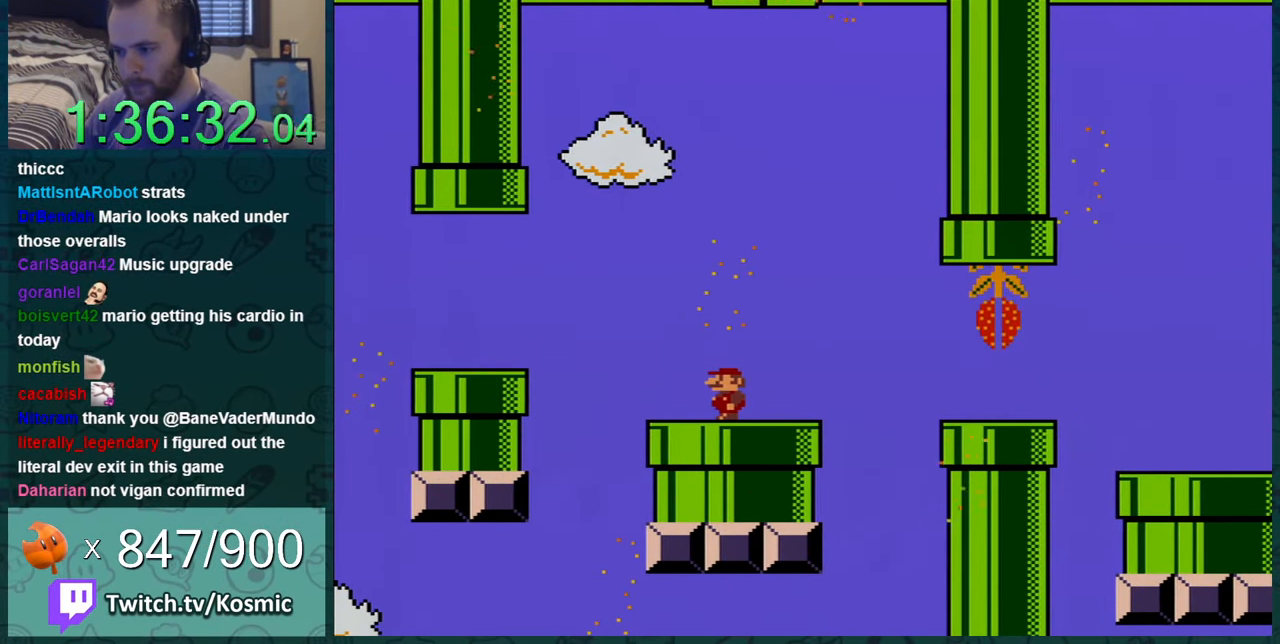
{"buttons": ["Y"], "events": [[300, "DPAD_LEFT", "down"], [434, "DPAD_LEFT", "up"]]}
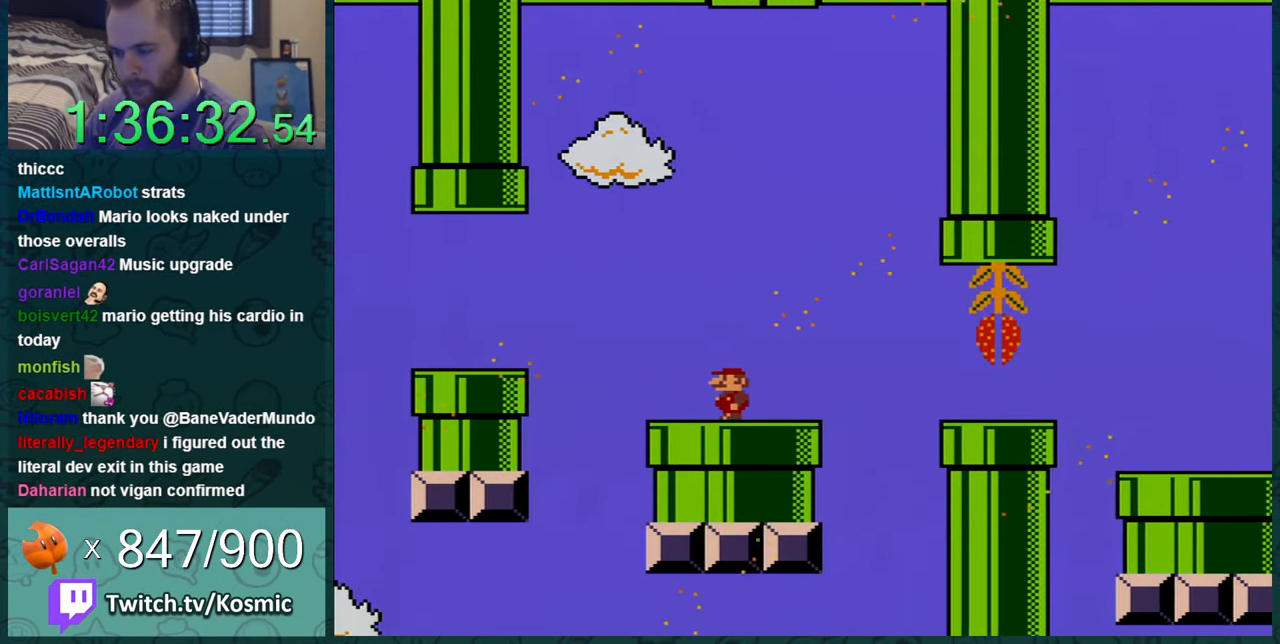
{"buttons": ["Y", "DPAD_RIGHT"], "events": [[450, "DPAD_RIGHT", "down"]]}
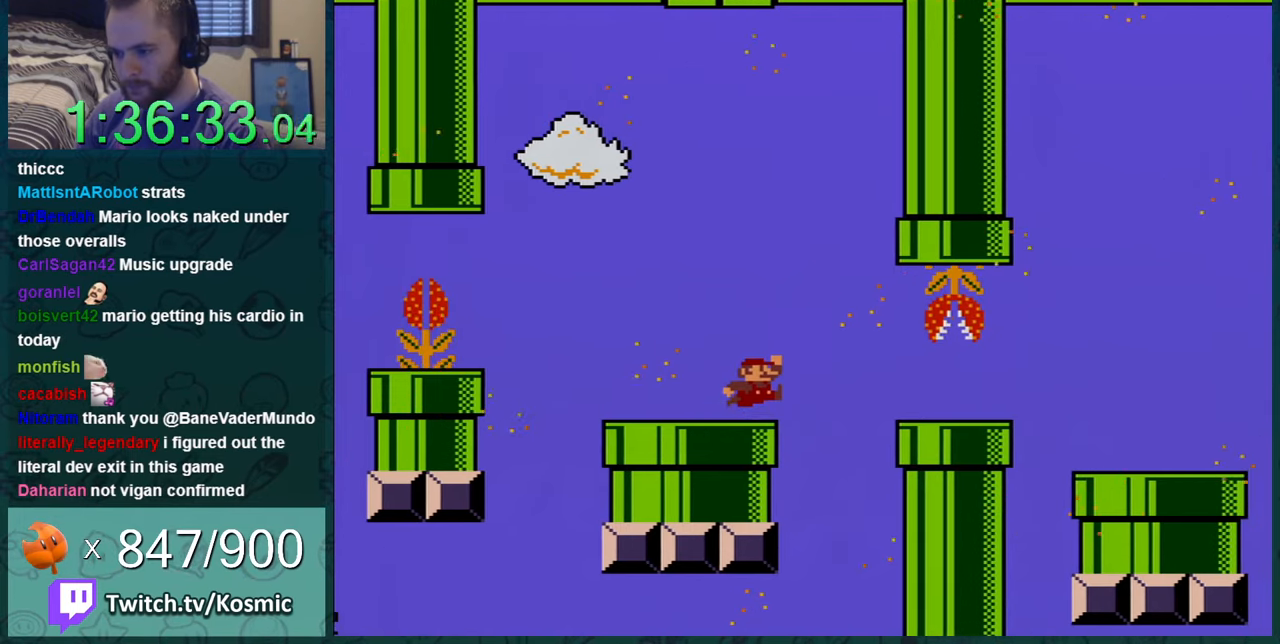
{"buttons": ["Y", "DPAD_RIGHT"], "events": [[17, "B", "down"], [301, "B", "up"]]}
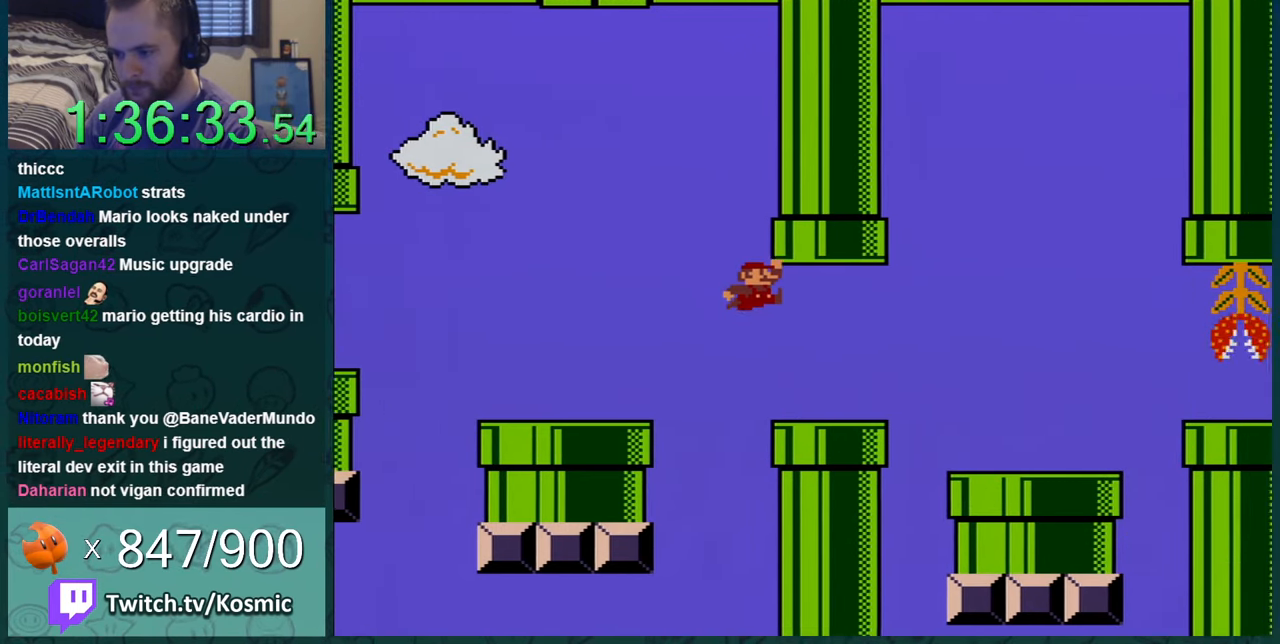
{"buttons": ["Y", "DPAD_RIGHT"], "events": [[350, "B", "down"], [417, "B", "up"]]}
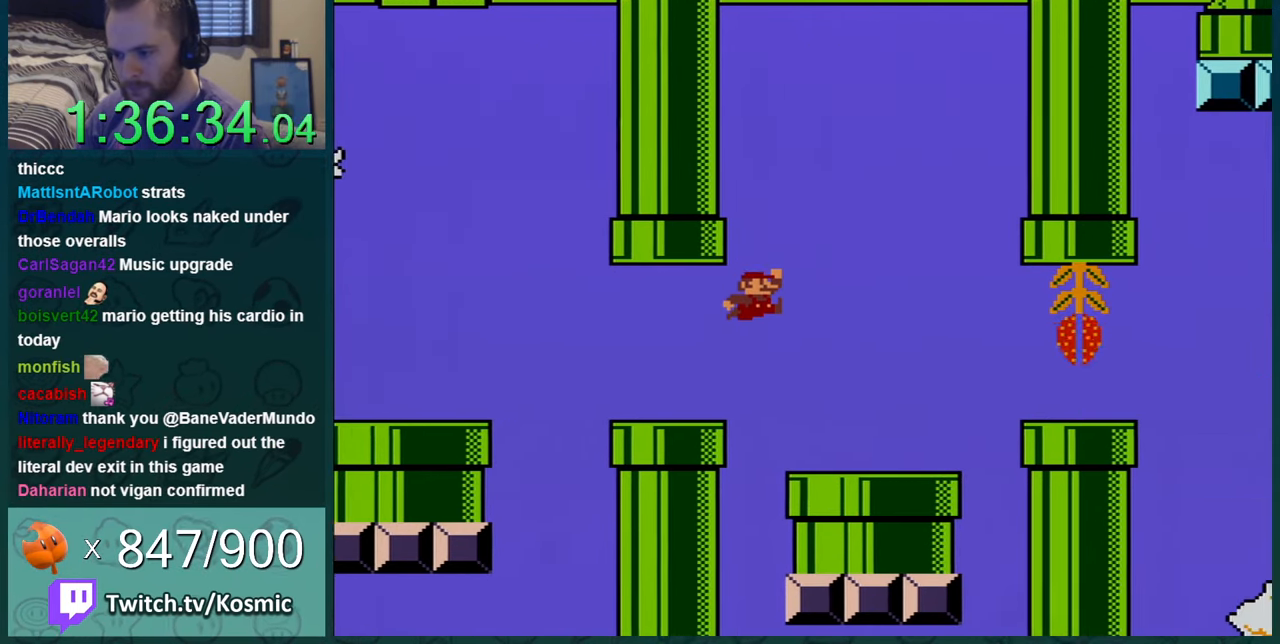
{"buttons": ["Y"], "events": [[17, "DPAD_RIGHT", "up"], [34, "DPAD_LEFT", "down"], [367, "DPAD_LEFT", "up"]]}
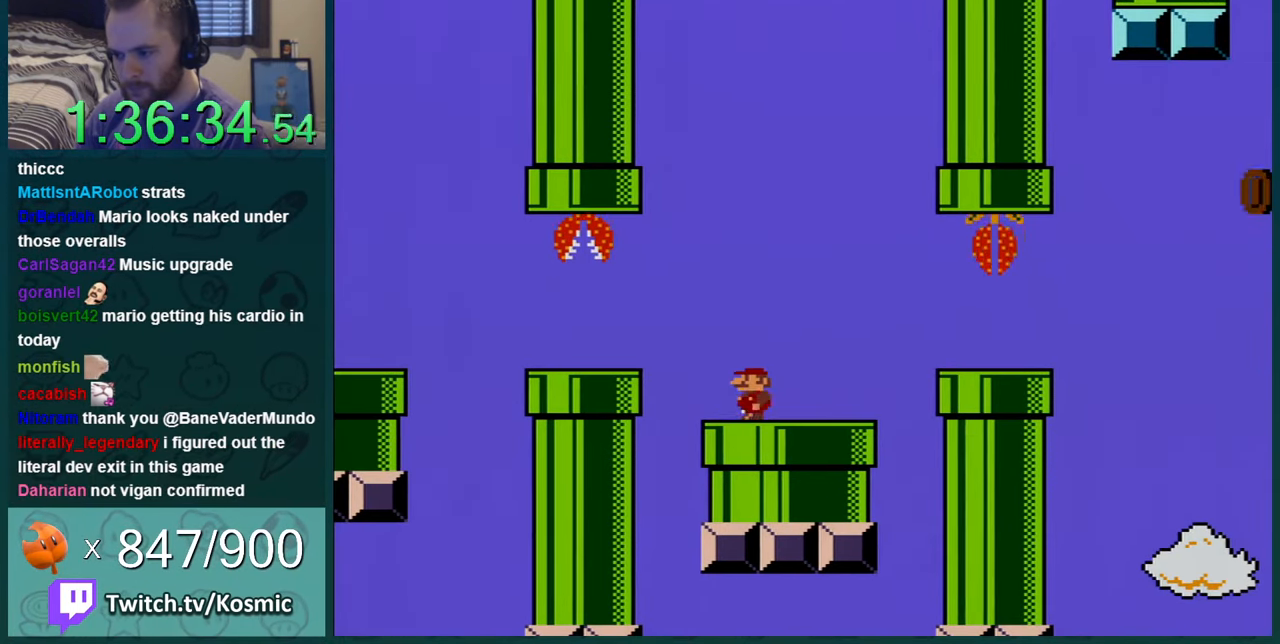
{"buttons": ["Y"], "events": [[100, "DPAD_RIGHT", "down"], [200, "DPAD_RIGHT", "up"], [350, "DPAD_RIGHT", "down"], [450, "DPAD_RIGHT", "up"]]}
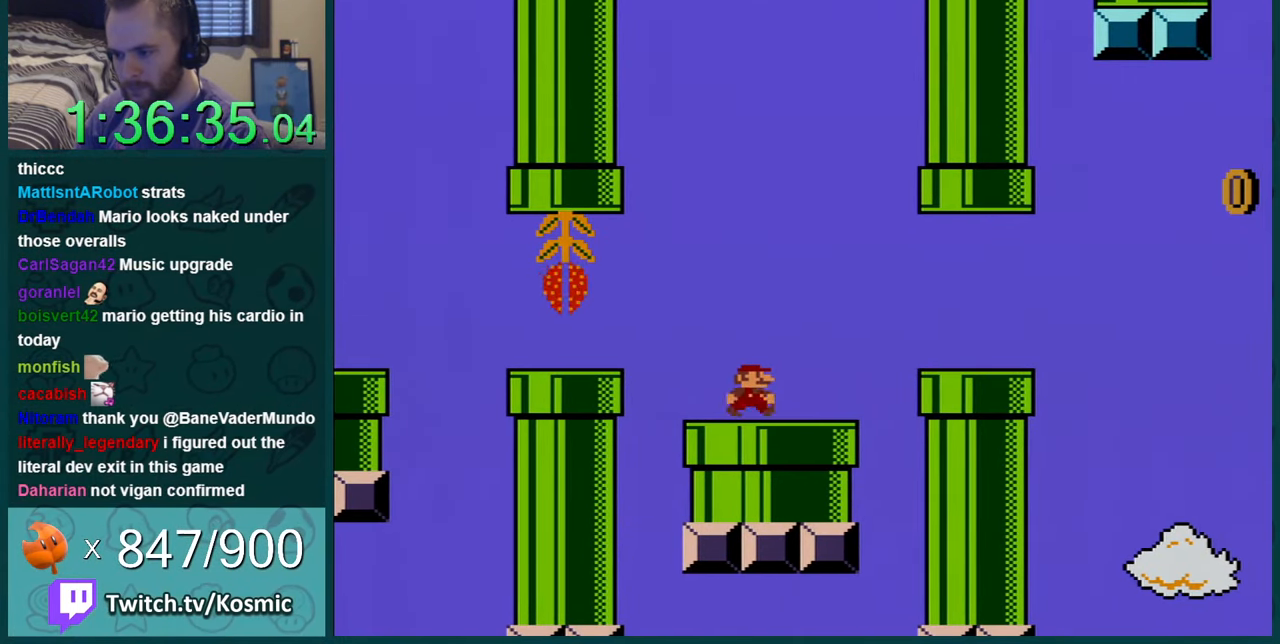
{"buttons": ["Y"], "events": []}
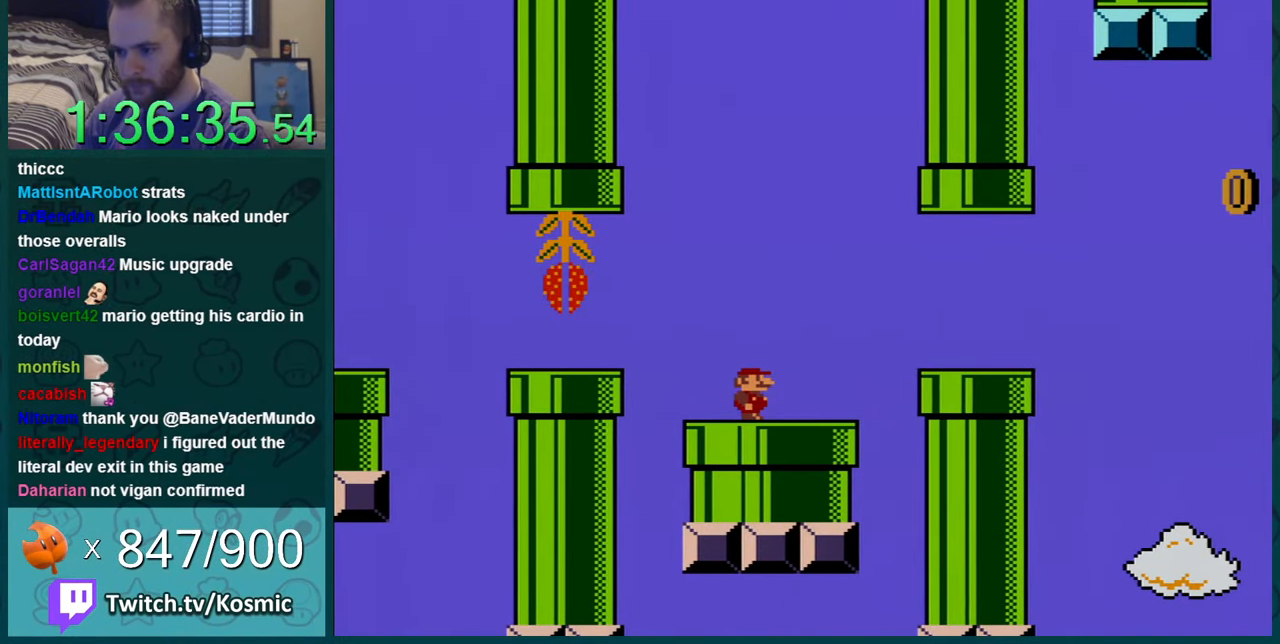
{"buttons": ["Y"], "events": [[250, "DPAD_RIGHT", "down"], [384, "DPAD_RIGHT", "up"]]}
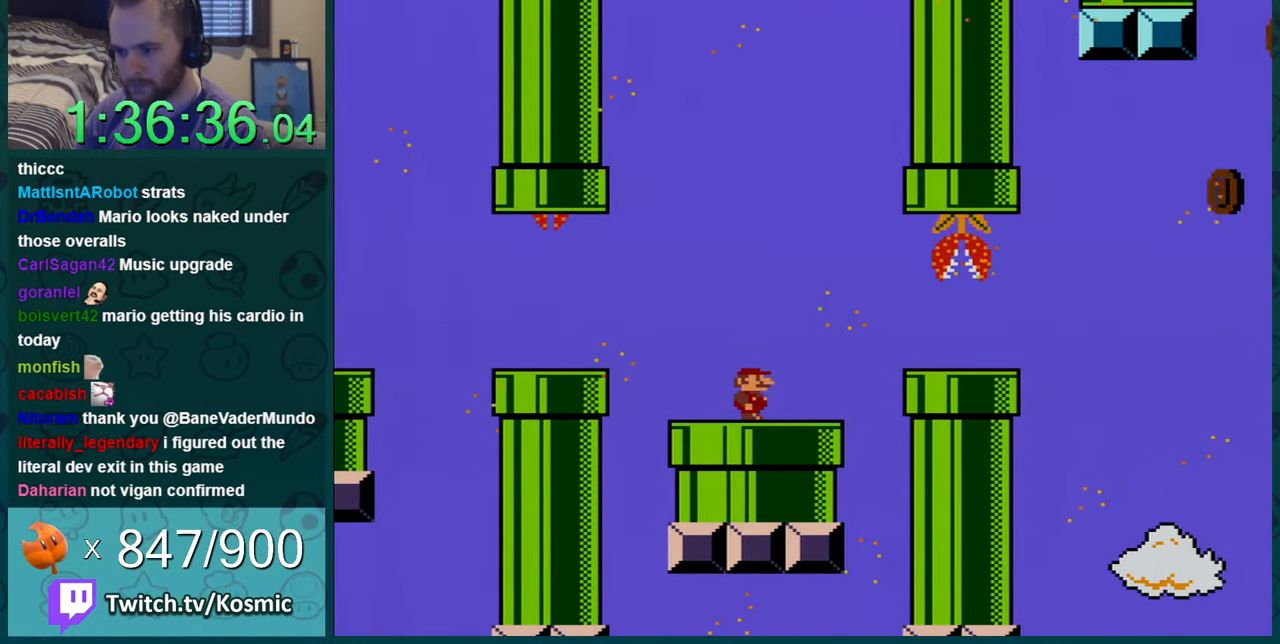
{"buttons": ["Y", "DPAD_RIGHT"], "events": [[100, "DPAD_RIGHT", "down"], [201, "DPAD_RIGHT", "up"], [317, "DPAD_RIGHT", "down"]]}
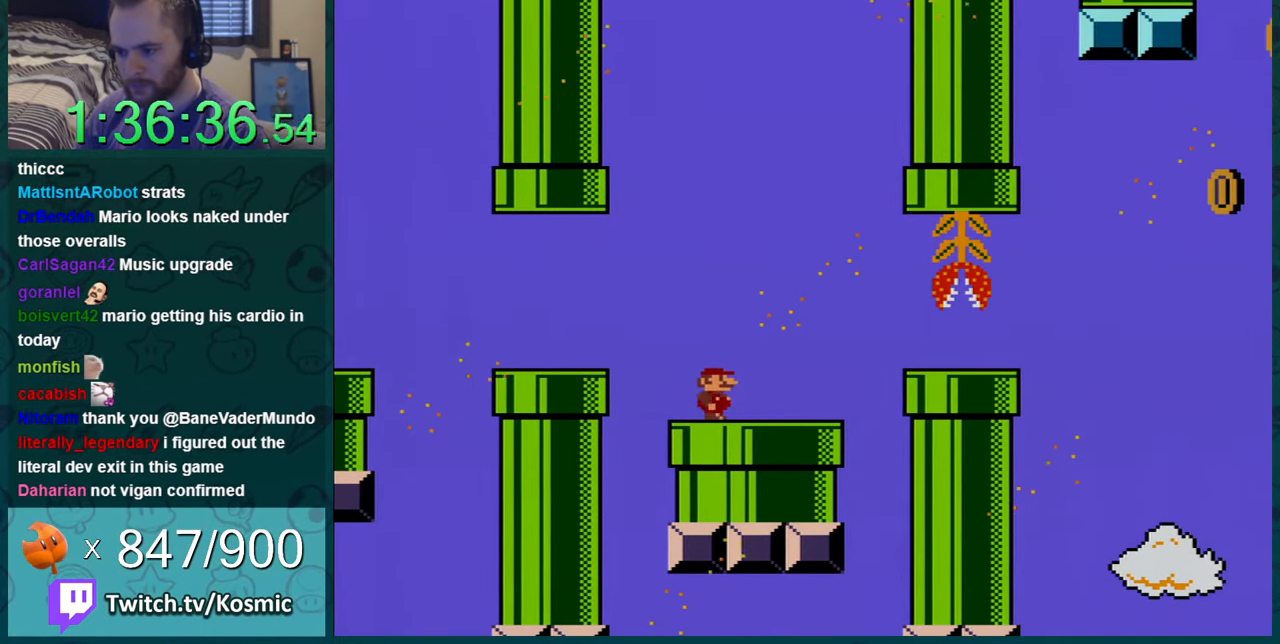
{"buttons": ["Y", "DPAD_RIGHT"], "events": [[67, "DPAD_RIGHT", "up"], [167, "DPAD_RIGHT", "down"], [283, "DPAD_RIGHT", "up"], [434, "DPAD_RIGHT", "down"]]}
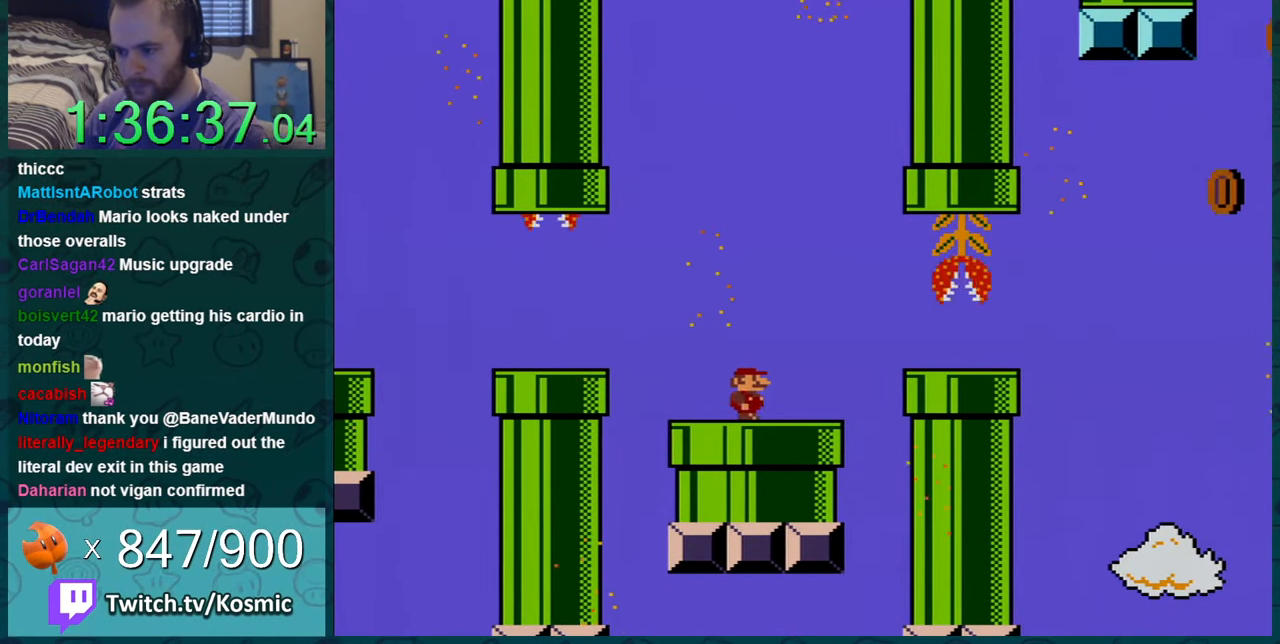
{"buttons": ["Y"], "events": [[34, "DPAD_RIGHT", "up"], [134, "DPAD_RIGHT", "down"], [251, "DPAD_RIGHT", "up"]]}
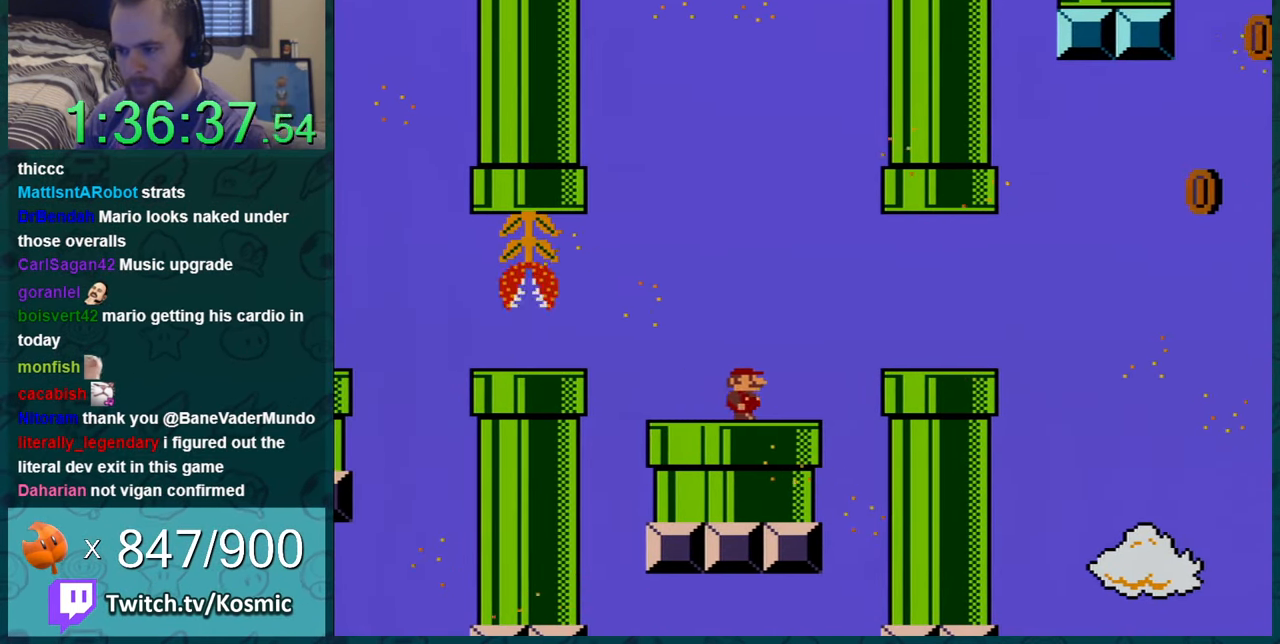
{"buttons": ["Y"], "events": [[33, "DPAD_RIGHT", "down"], [133, "DPAD_RIGHT", "up"], [283, "DPAD_RIGHT", "down"], [366, "DPAD_RIGHT", "up"]]}
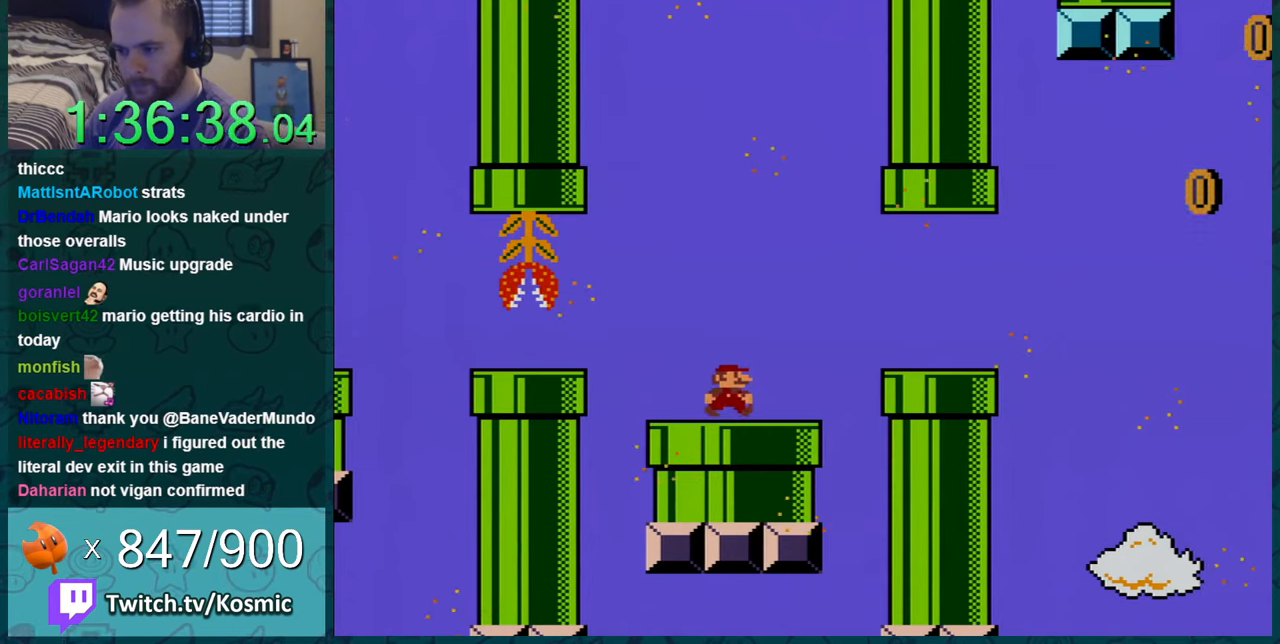
{"buttons": ["Y"], "events": [[33, "DPAD_RIGHT", "down"], [150, "DPAD_RIGHT", "up"], [250, "DPAD_RIGHT", "down"], [400, "DPAD_RIGHT", "up"]]}
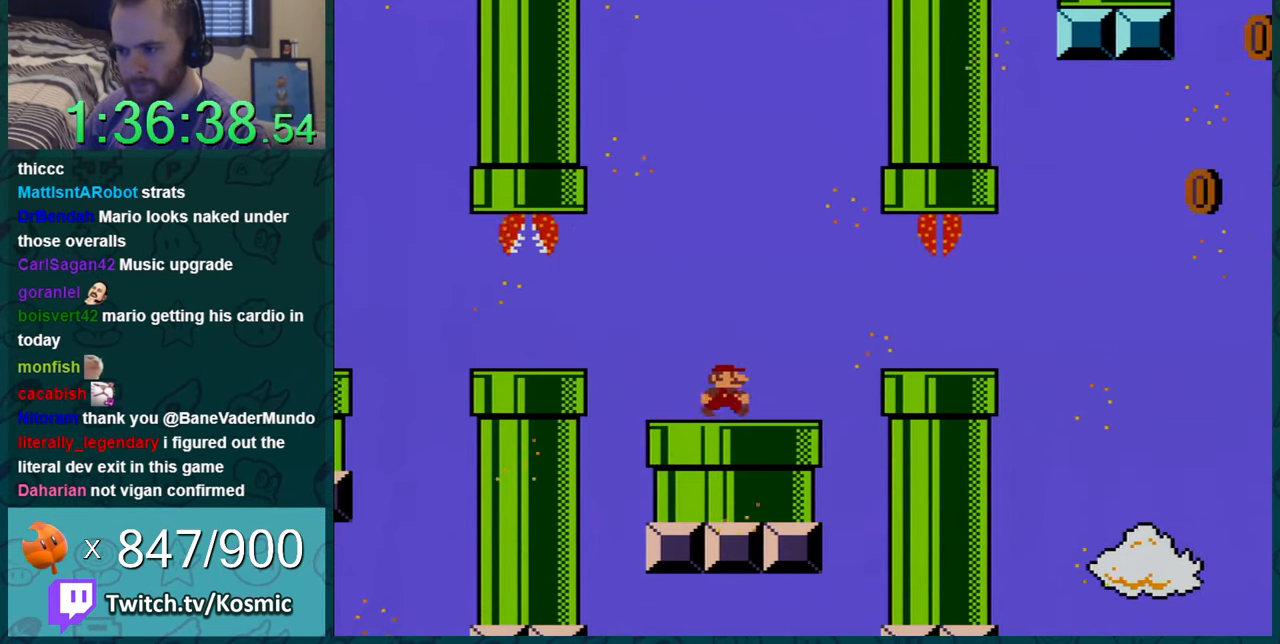
{"buttons": ["Y"], "events": [[33, "DPAD_RIGHT", "down"], [117, "DPAD_RIGHT", "up"], [317, "DPAD_RIGHT", "down"], [434, "DPAD_RIGHT", "up"]]}
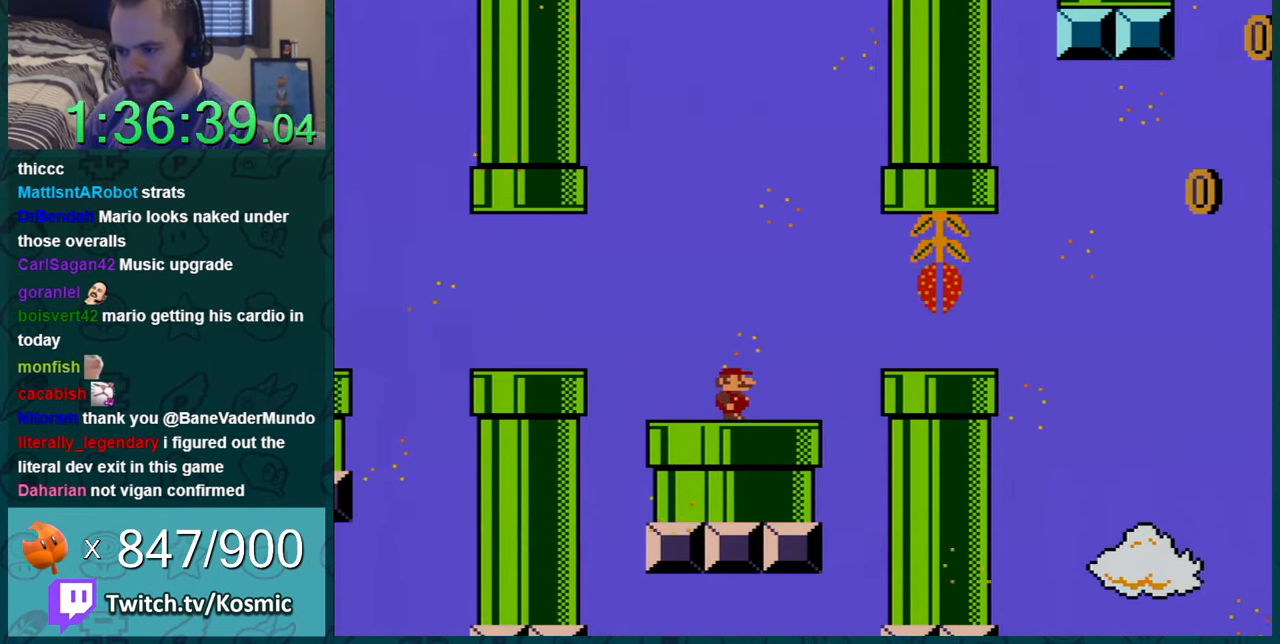
{"buttons": ["Y"], "events": [[67, "DPAD_RIGHT", "down"], [200, "DPAD_RIGHT", "up"], [267, "DPAD_RIGHT", "down"], [384, "DPAD_RIGHT", "up"]]}
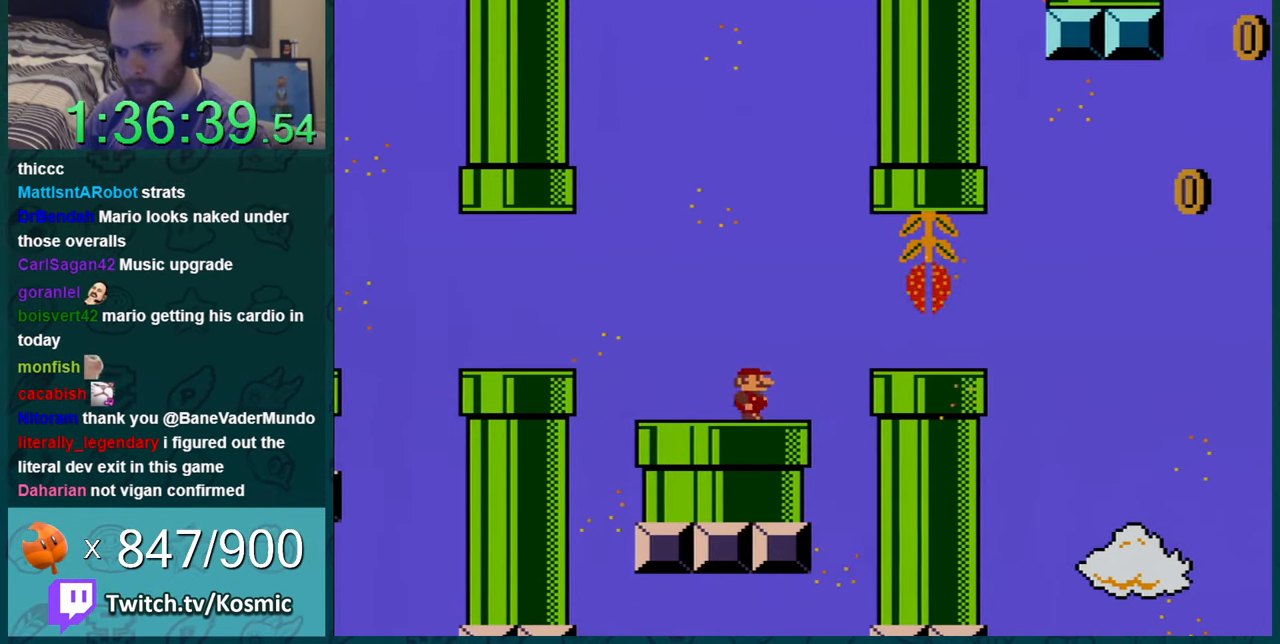
{"buttons": ["Y", "DPAD_RIGHT"], "events": [[267, "DPAD_RIGHT", "down"]]}
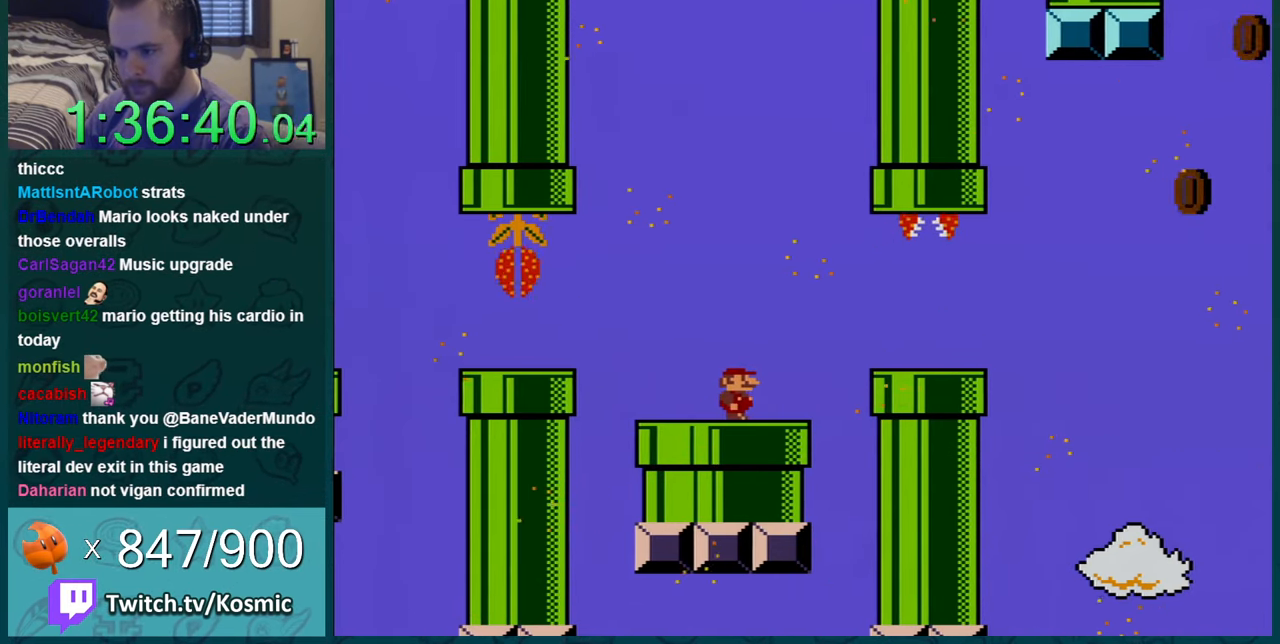
{"buttons": ["Y", "DPAD_RIGHT"], "events": [[200, "B", "down"], [300, "B", "up"]]}
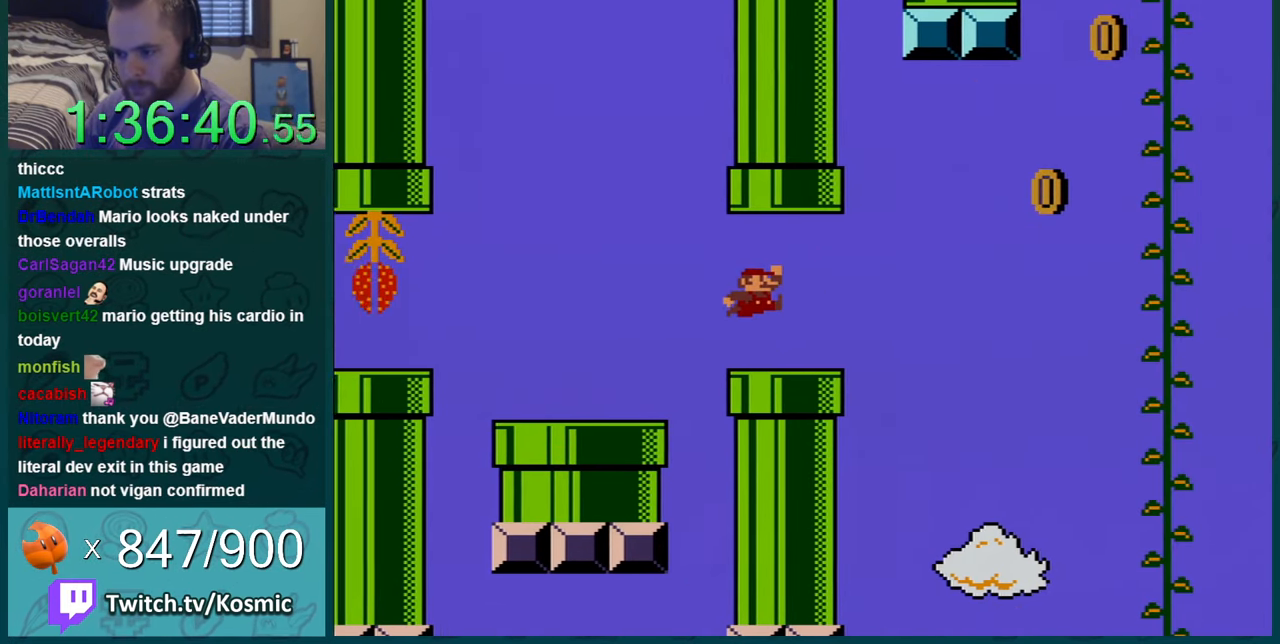
{"buttons": ["B", "Y", "DPAD_RIGHT"], "events": [[234, "B", "down"]]}
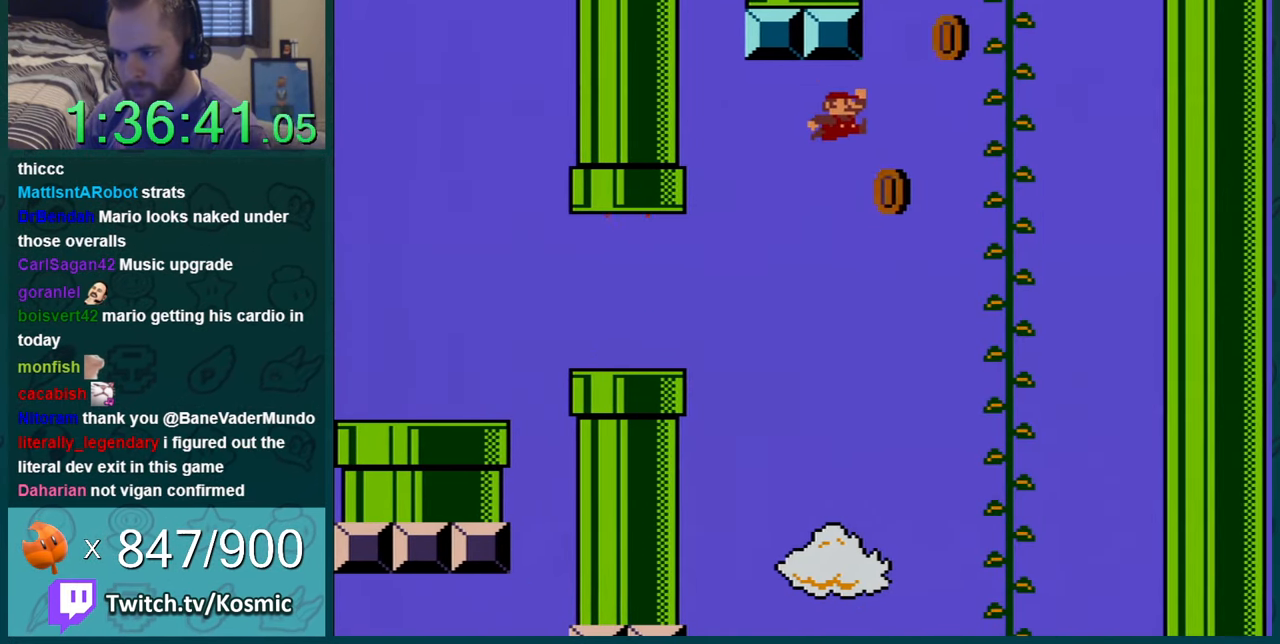
{"buttons": ["Y", "DPAD_UP"], "events": [[200, "B", "up"], [317, "DPAD_UP", "down"], [350, "DPAD_RIGHT", "up"]]}
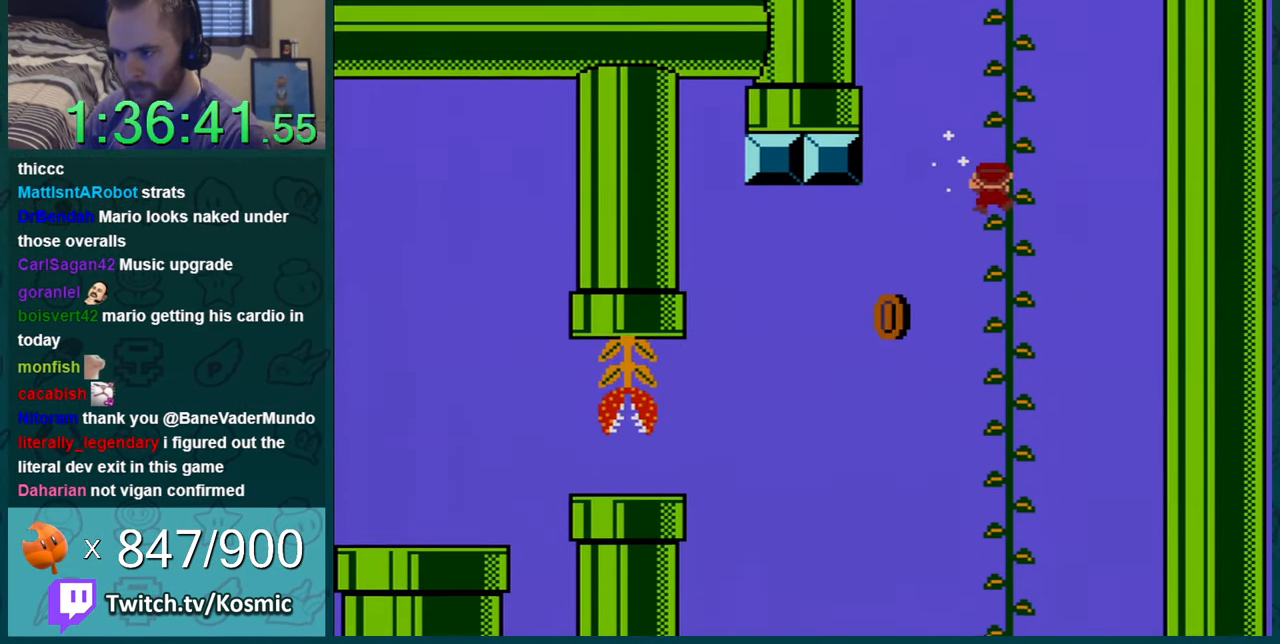
{"buttons": ["Y", "DPAD_UP"], "events": []}
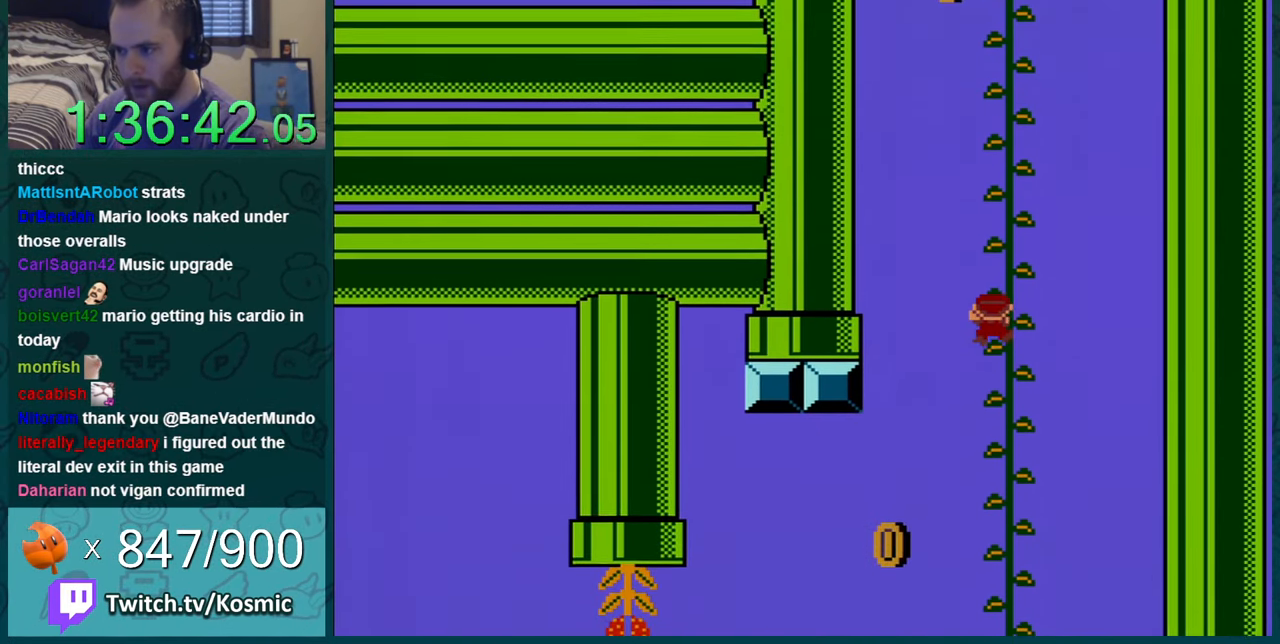
{"buttons": ["Y", "DPAD_UP"], "events": []}
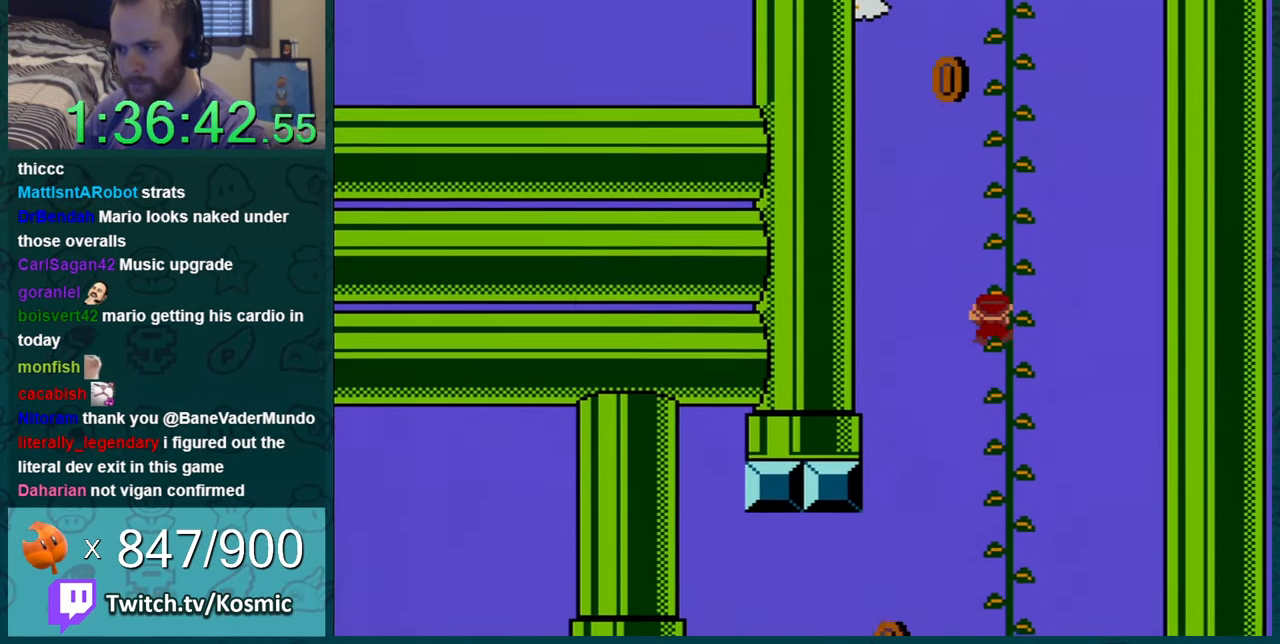
{"buttons": ["Y", "DPAD_UP"], "events": []}
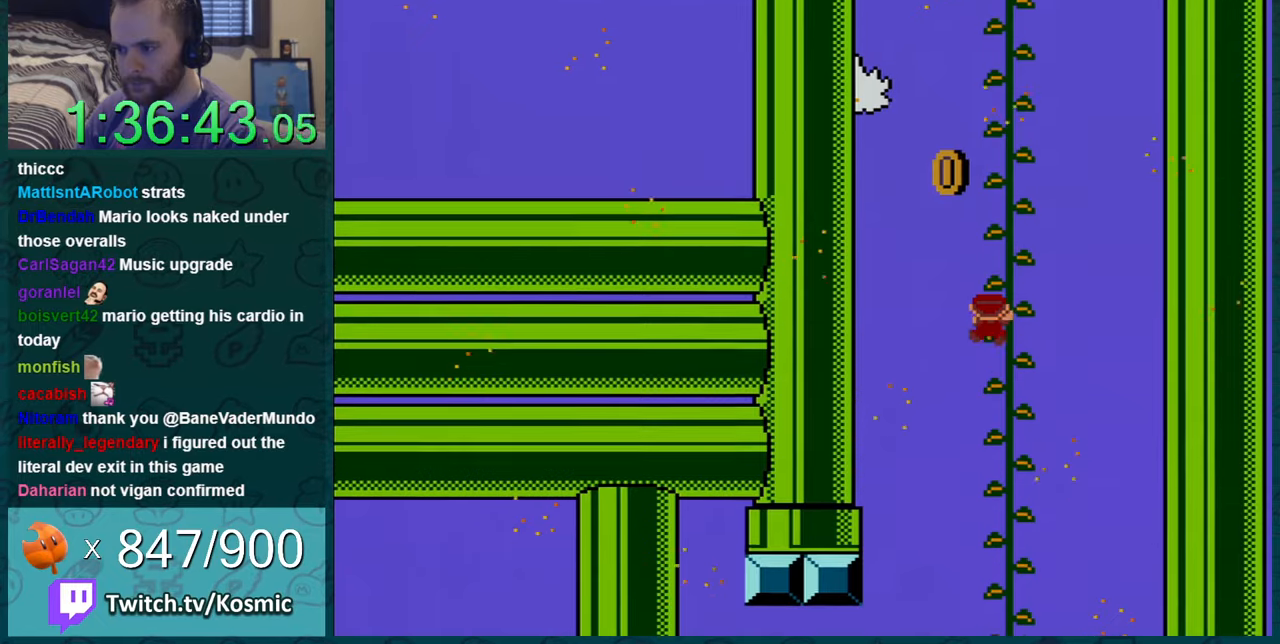
{"buttons": ["Y", "DPAD_UP", "DPAD_LEFT"], "events": [[100, "DPAD_LEFT", "down"]]}
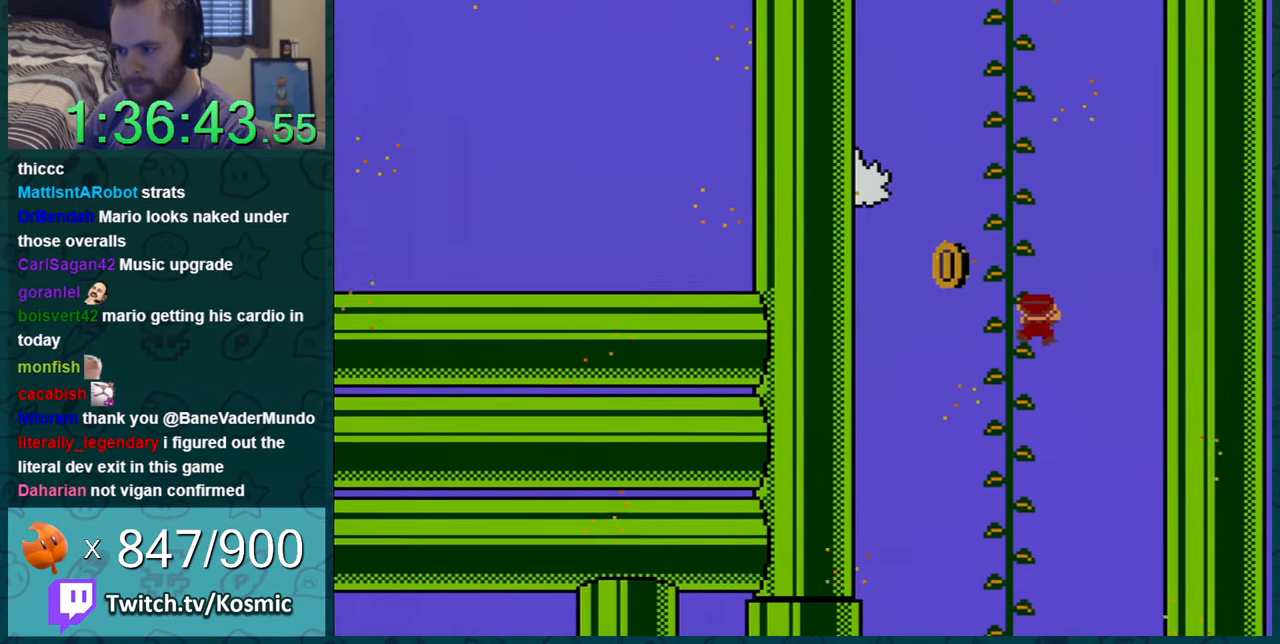
{"buttons": ["Y", "DPAD_UP", "DPAD_LEFT"], "events": []}
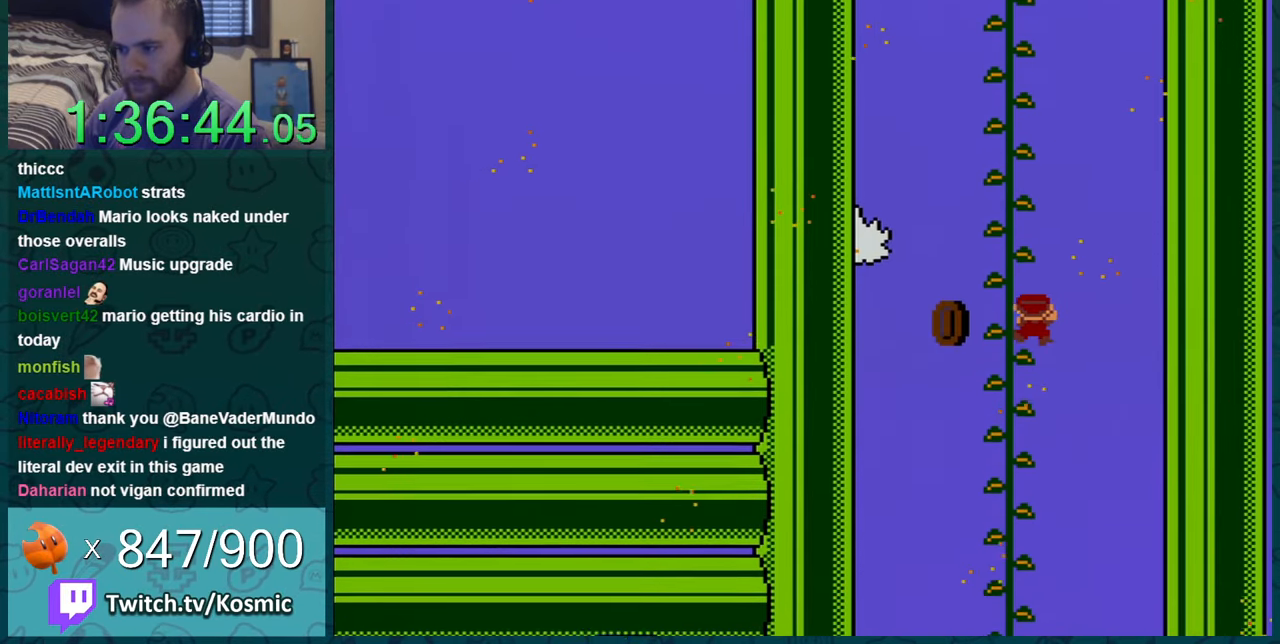
{"buttons": ["Y", "DPAD_UP", "DPAD_LEFT"], "events": []}